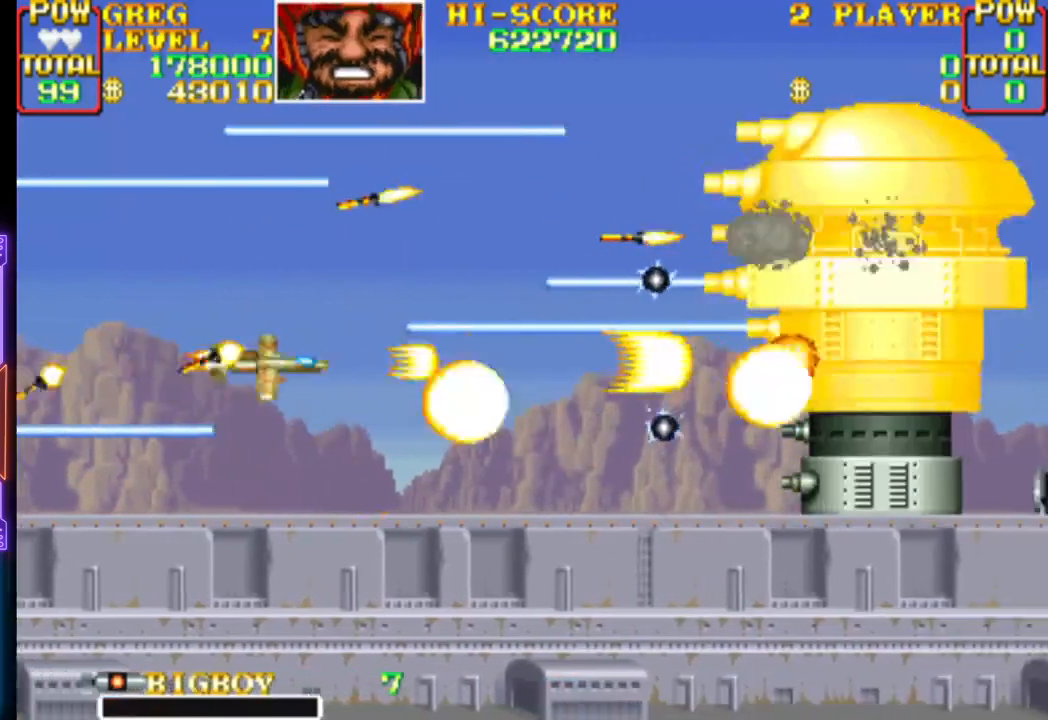
Gameplay with a controller (PlayStation layout); each line is a JSON object with the inputs held at the frame after it. "events" lists button and stick changes between this image and that frame as [ms after this image, input, new state], when the widget could be followed in between. Not read: left_stick right_stick.
{"buttons": ["CROSS"], "events": []}
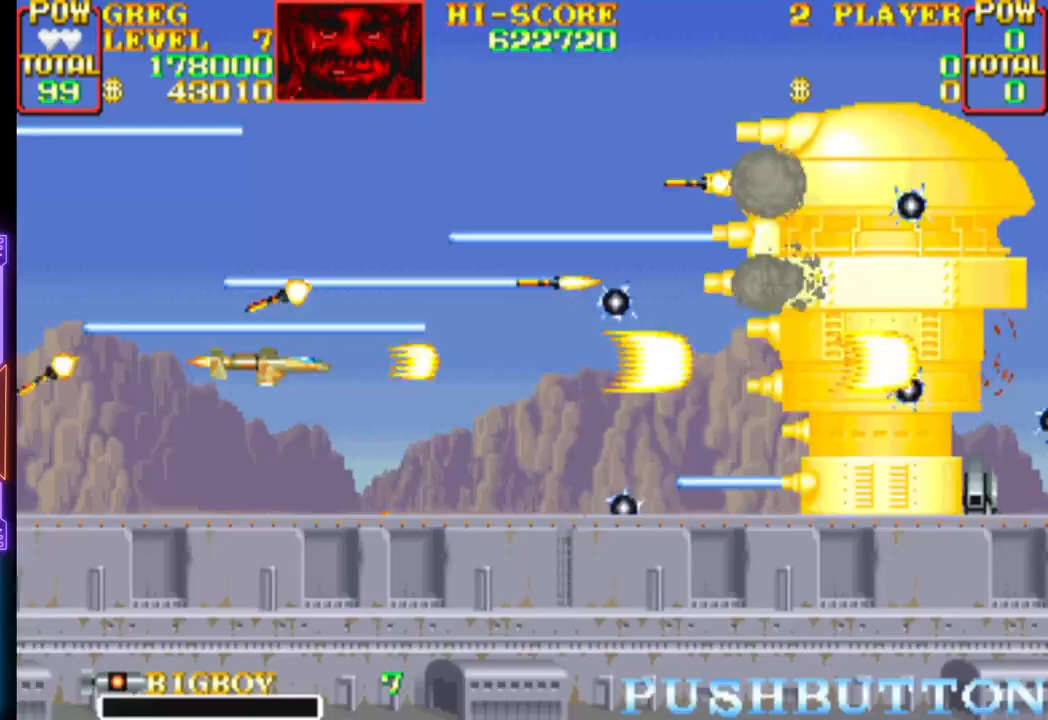
{"buttons": [], "events": [[500, "CROSS", "up"]]}
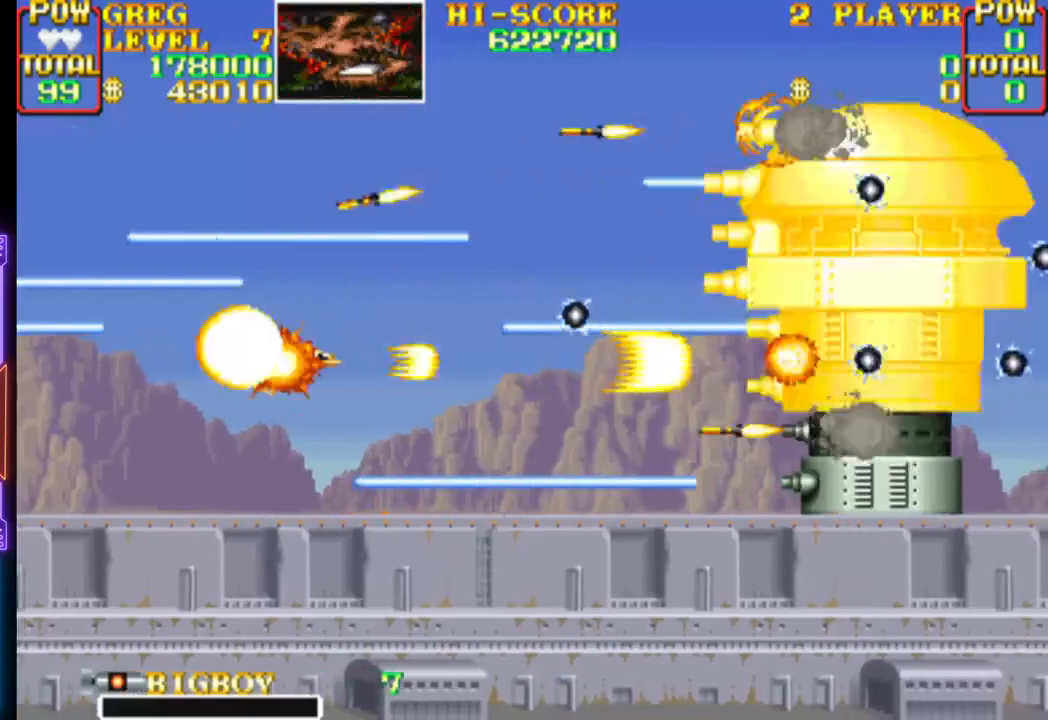
{"buttons": ["CROSS"], "events": [[50, "CROSS", "down"]]}
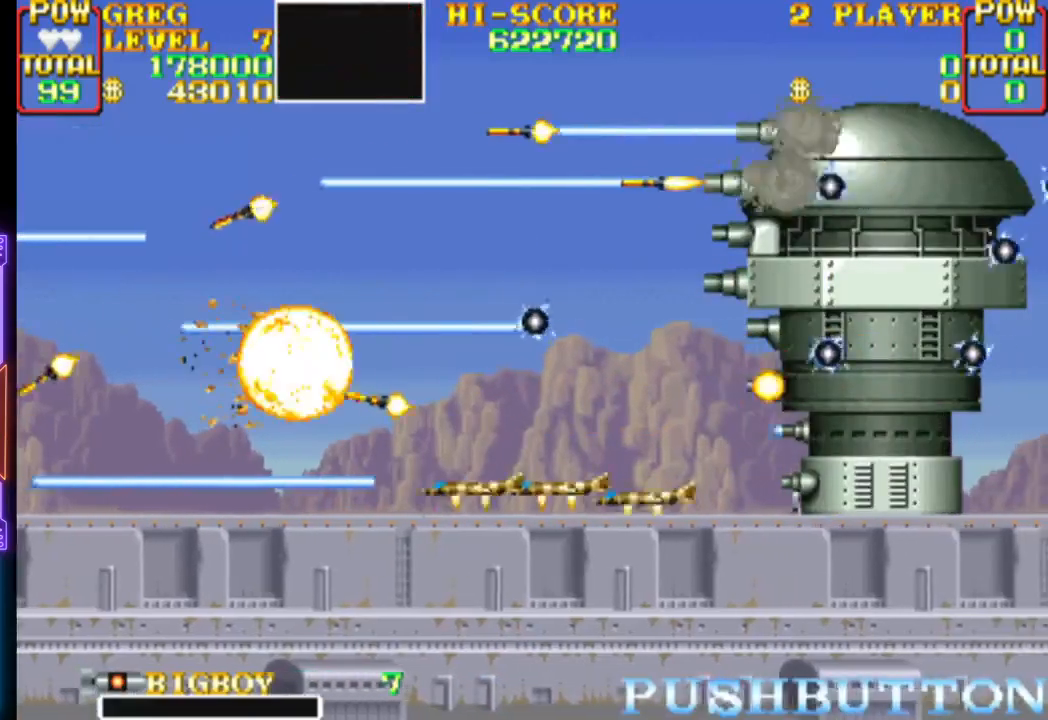
{"buttons": [], "events": [[333, "CROSS", "up"]]}
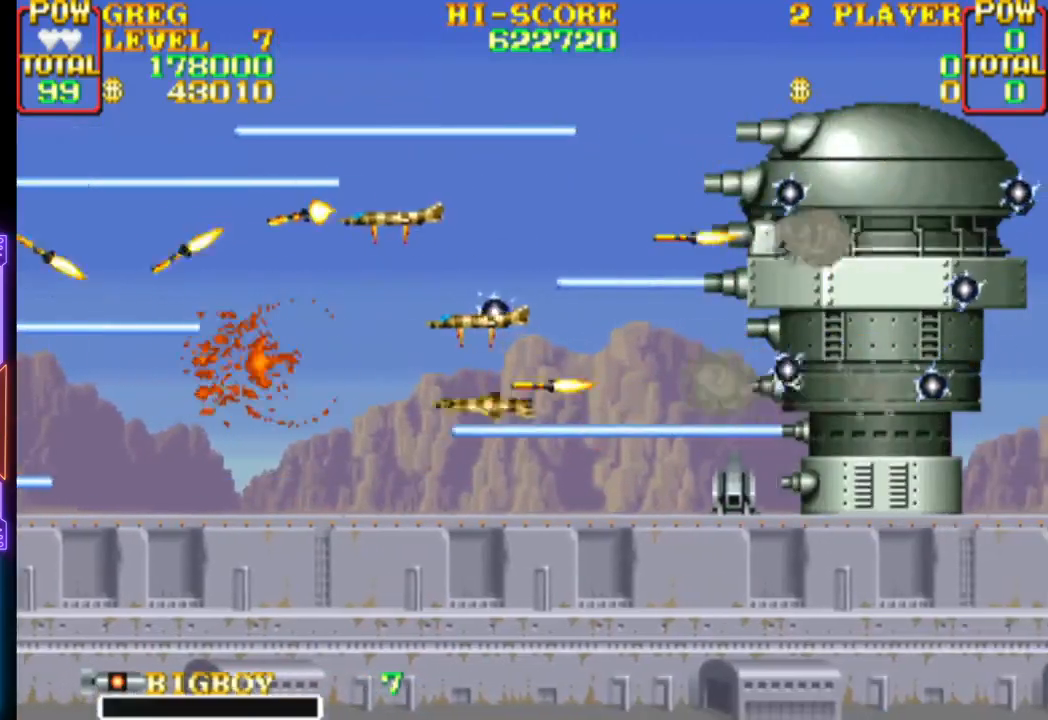
{"buttons": [], "events": []}
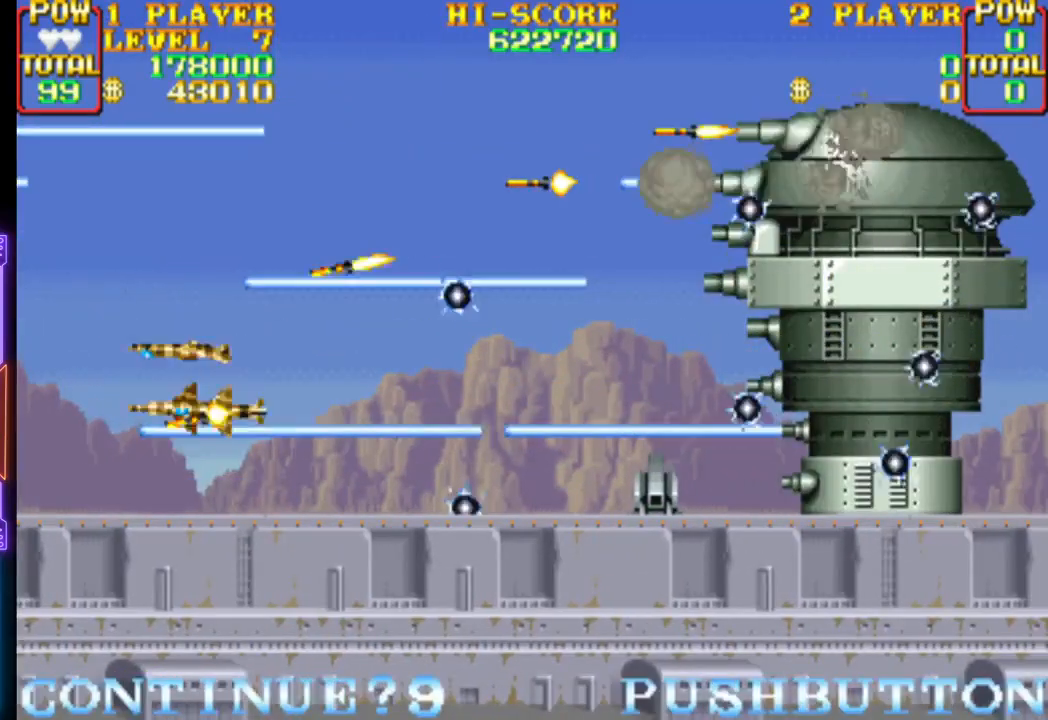
{"buttons": ["START"], "events": [[417, "START", "down"]]}
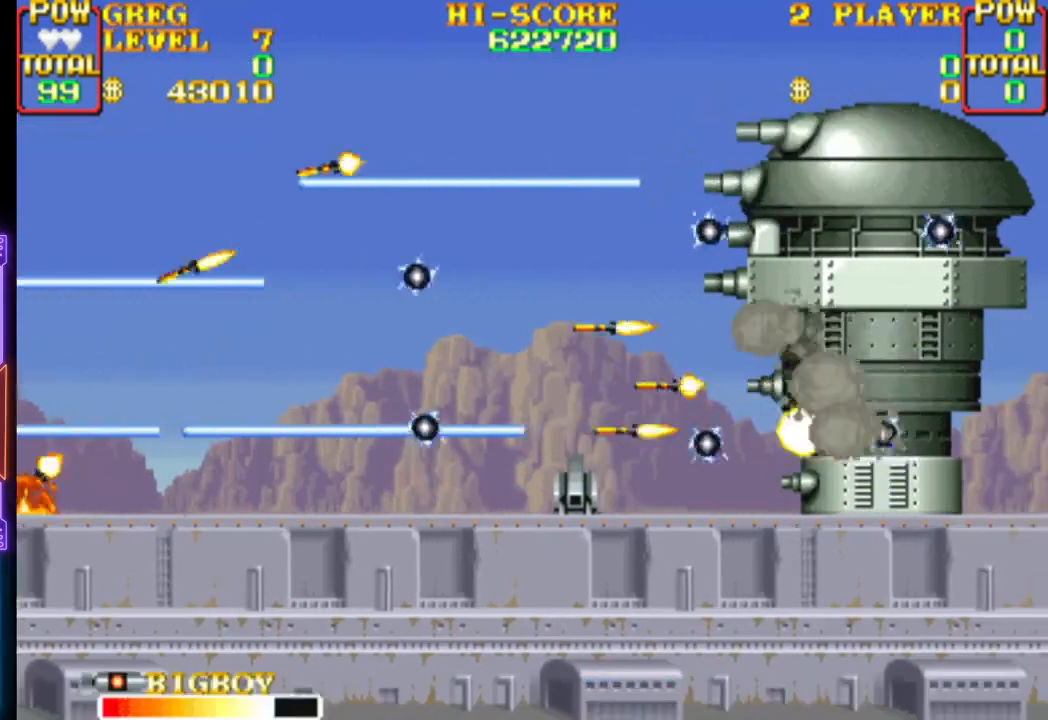
{"buttons": [], "events": [[167, "START", "up"]]}
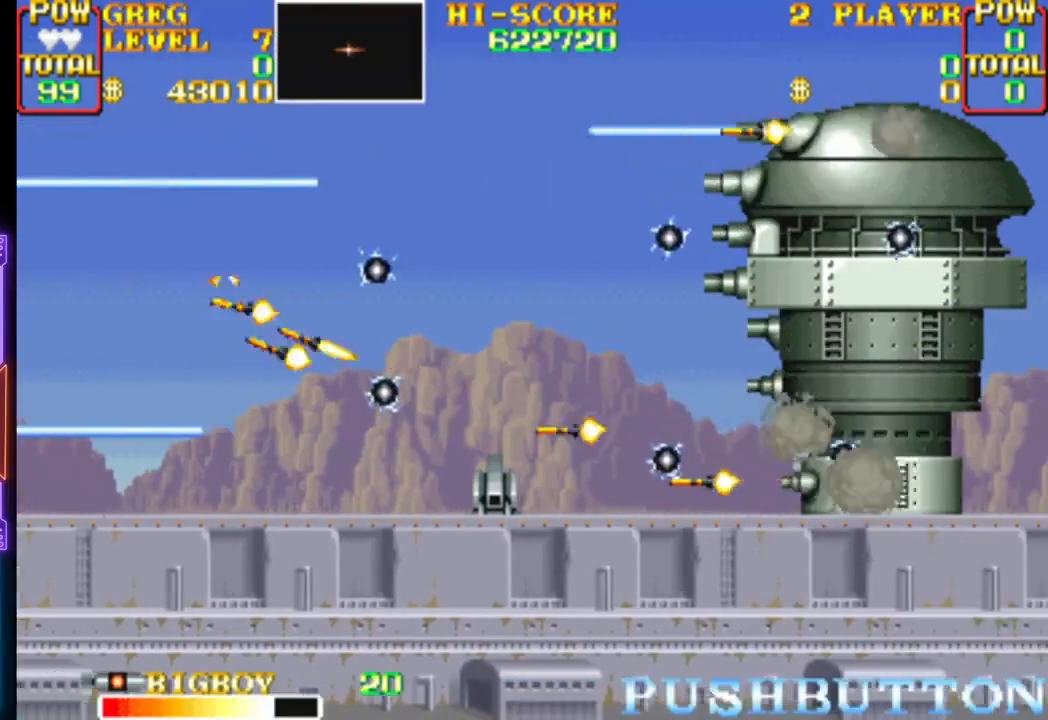
{"buttons": ["CROSS", "DPAD_RIGHT"], "events": [[283, "DPAD_RIGHT", "down"], [400, "CROSS", "down"]]}
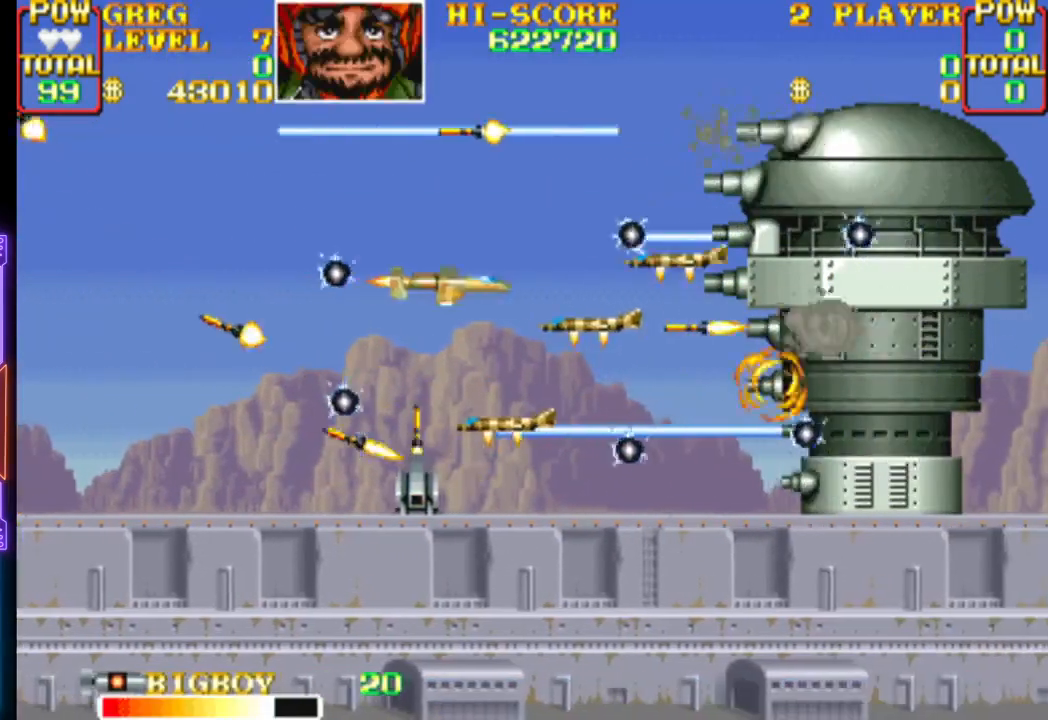
{"buttons": ["CROSS", "CIRCLE", "DPAD_UP", "DPAD_RIGHT"], "events": [[133, "DPAD_UP", "down"], [150, "CROSS", "up"], [217, "CROSS", "down"], [350, "CIRCLE", "down"]]}
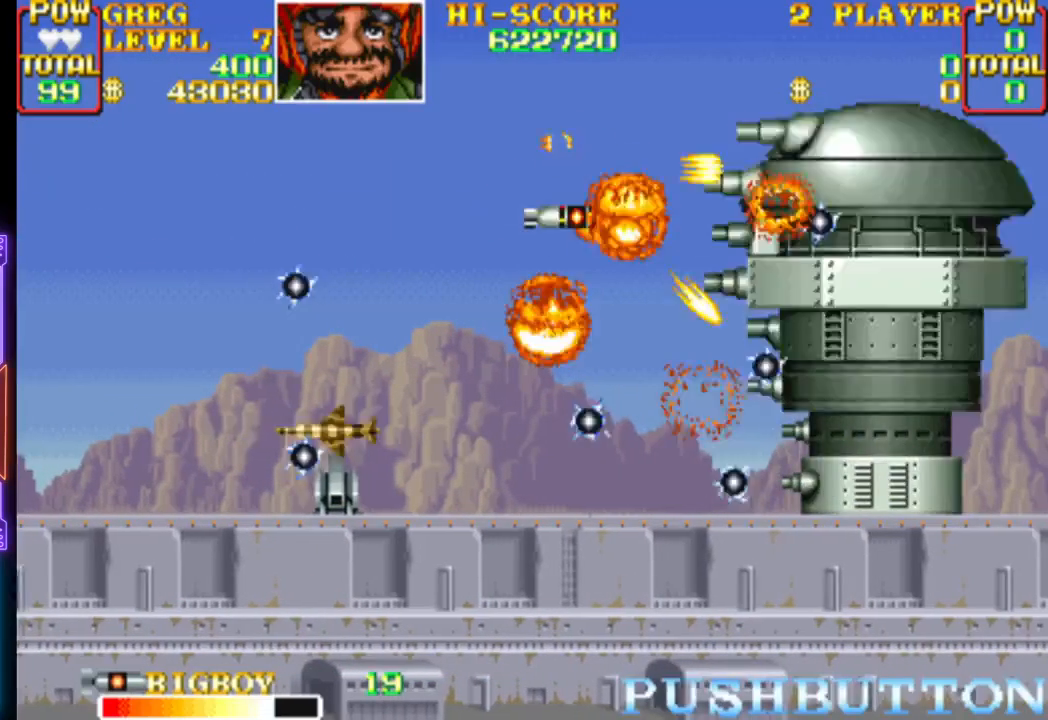
{"buttons": ["DPAD_LEFT"], "events": [[17, "CIRCLE", "up"], [50, "CROSS", "up"], [83, "CROSS", "down"], [217, "CROSS", "up"], [233, "CROSS", "down"], [267, "CIRCLE", "down"], [350, "CIRCLE", "up"], [350, "CROSS", "up"], [367, "DPAD_RIGHT", "up"], [367, "DPAD_UP", "up"], [383, "CROSS", "down"], [400, "CIRCLE", "down"], [417, "DPAD_LEFT", "down"], [433, "DPAD_UP", "down"], [450, "DPAD_UP", "up"], [483, "CIRCLE", "up"], [483, "CROSS", "up"]]}
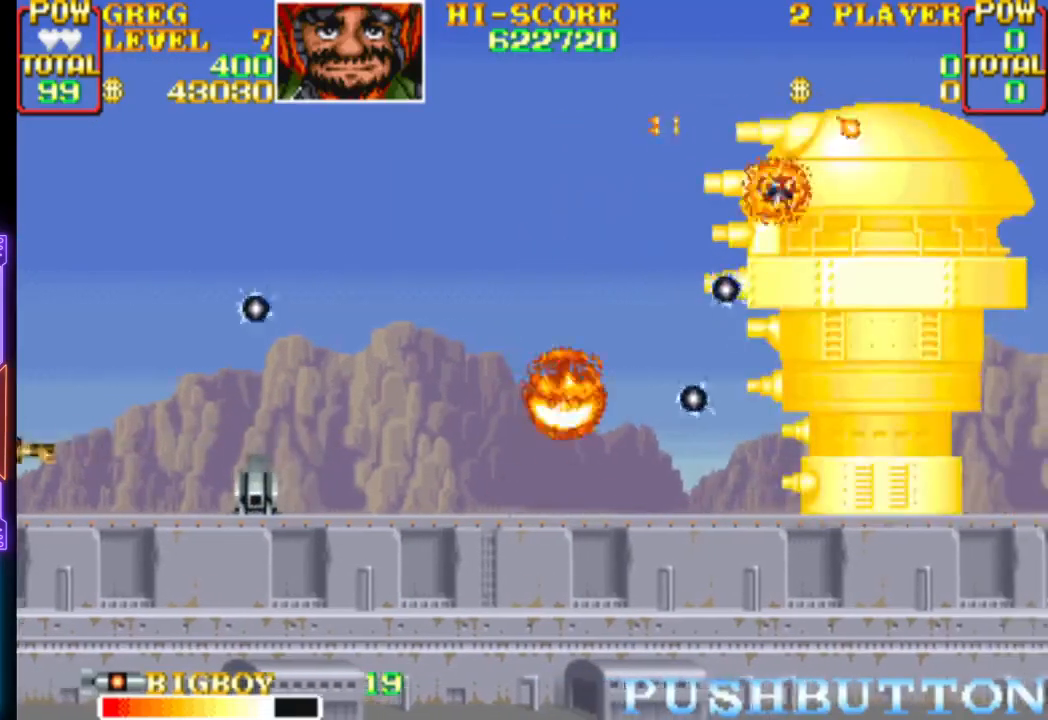
{"buttons": ["CROSS", "CIRCLE"], "events": [[17, "CROSS", "down"], [33, "CIRCLE", "down"], [67, "DPAD_LEFT", "up"], [100, "CIRCLE", "up"], [100, "CROSS", "up"], [150, "CROSS", "down"], [167, "CIRCLE", "down"], [250, "CIRCLE", "up"], [250, "CROSS", "up"], [300, "CIRCLE", "down"], [300, "CROSS", "down"], [383, "CIRCLE", "up"], [383, "CROSS", "up"], [433, "CROSS", "down"], [450, "CIRCLE", "down"]]}
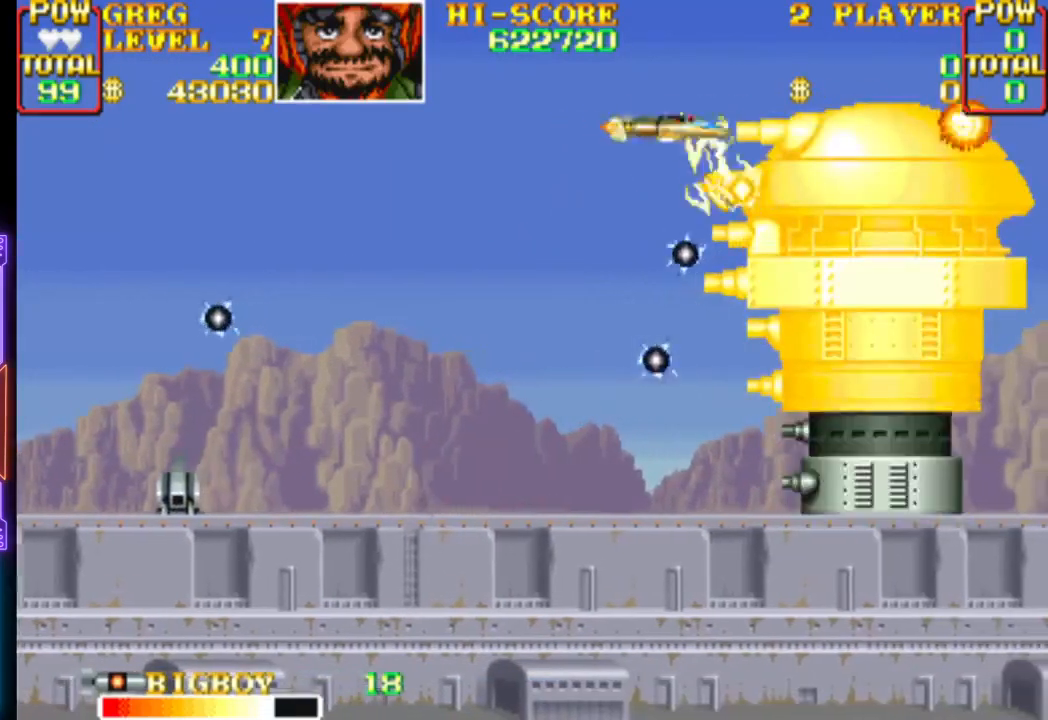
{"buttons": ["CROSS", "DPAD_DOWN", "DPAD_LEFT"], "events": [[33, "CIRCLE", "up"], [33, "CROSS", "up"], [83, "CIRCLE", "down"], [83, "CROSS", "down"], [83, "DPAD_LEFT", "down"], [183, "CIRCLE", "up"], [183, "CROSS", "up"], [217, "CROSS", "down"], [250, "CIRCLE", "down"], [333, "CIRCLE", "up"], [333, "DPAD_DOWN", "down"], [350, "CROSS", "up"], [383, "CROSS", "down"]]}
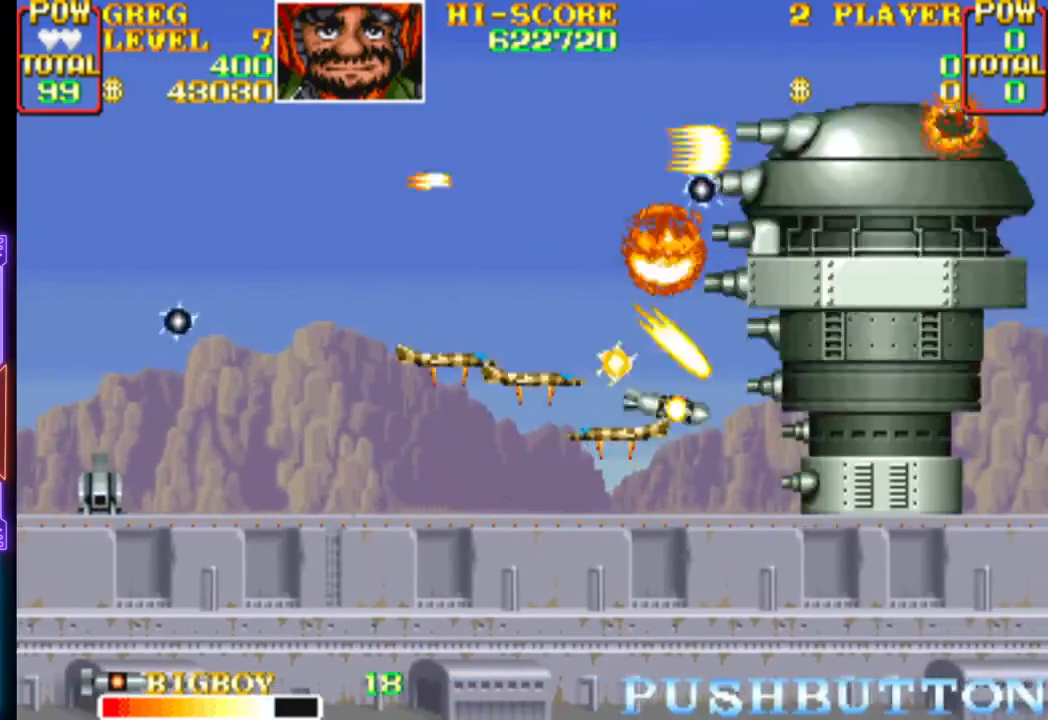
{"buttons": ["CROSS", "DPAD_DOWN"], "events": [[100, "DPAD_LEFT", "up"], [150, "DPAD_LEFT", "down"], [200, "DPAD_DOWN", "up"], [200, "DPAD_UP", "down"], [333, "DPAD_UP", "up"], [350, "DPAD_DOWN", "down"], [417, "DPAD_LEFT", "up"], [483, "DPAD_RIGHT", "down"], [500, "DPAD_RIGHT", "up"]]}
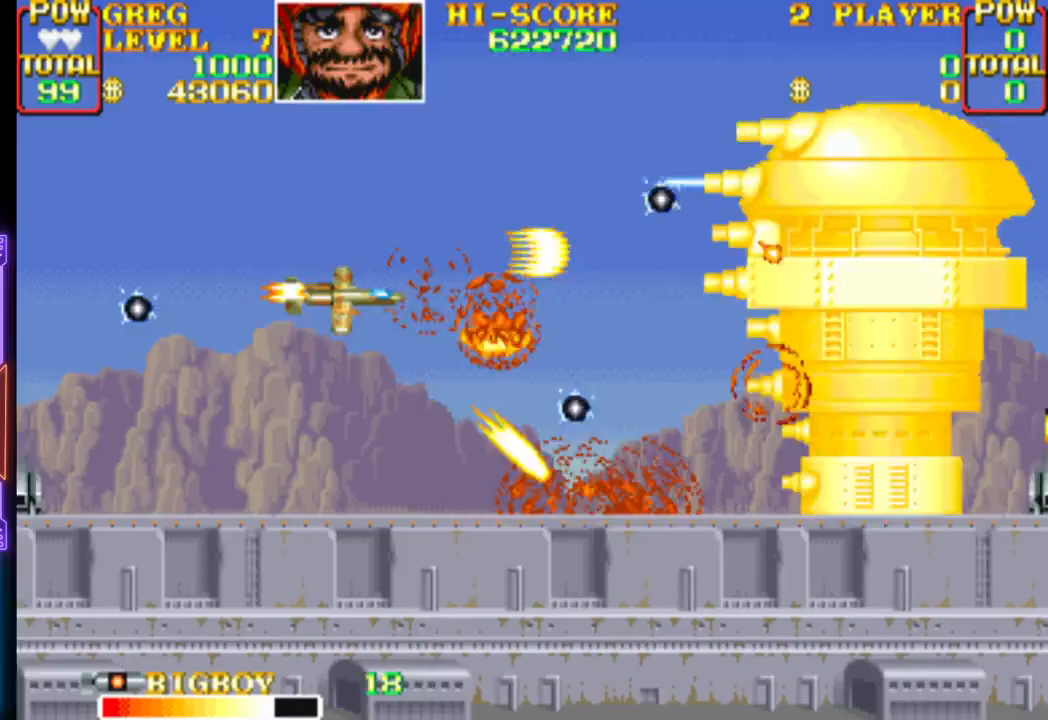
{"buttons": ["CROSS"], "events": [[50, "DPAD_DOWN", "up"]]}
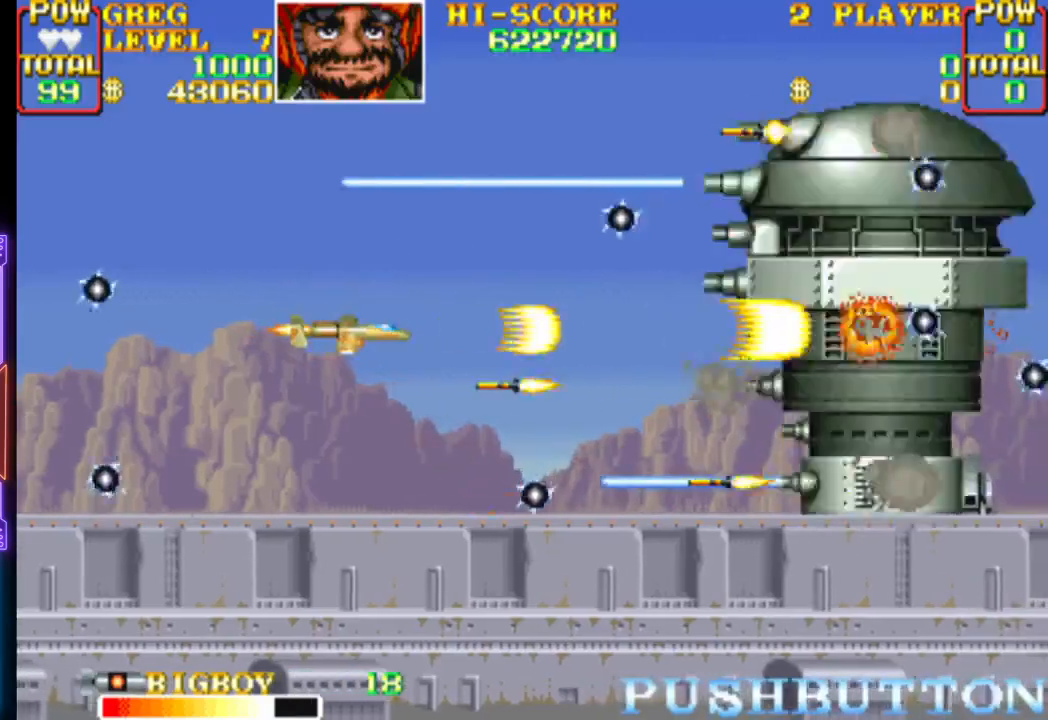
{"buttons": ["CROSS"], "events": [[83, "DPAD_RIGHT", "down"], [100, "DPAD_UP", "down"], [150, "CIRCLE", "down"], [200, "DPAD_RIGHT", "up"], [200, "DPAD_UP", "up"], [283, "CIRCLE", "up"], [283, "CROSS", "up"], [333, "CROSS", "down"], [367, "DPAD_LEFT", "down"], [417, "CROSS", "up"], [467, "CROSS", "down"], [500, "DPAD_LEFT", "up"]]}
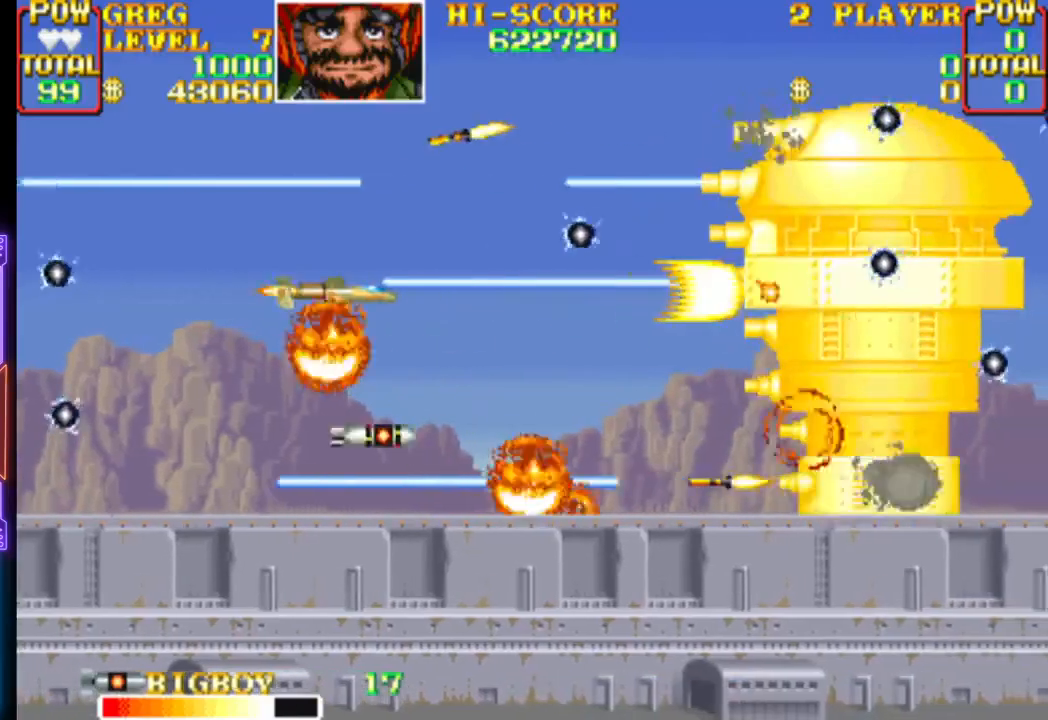
{"buttons": ["CROSS"], "events": [[100, "CROSS", "up"], [100, "DPAD_DOWN", "down"], [117, "CROSS", "down"], [133, "DPAD_LEFT", "down"], [150, "DPAD_LEFT", "up"], [200, "DPAD_DOWN", "up"], [417, "CROSS", "up"], [467, "CROSS", "down"]]}
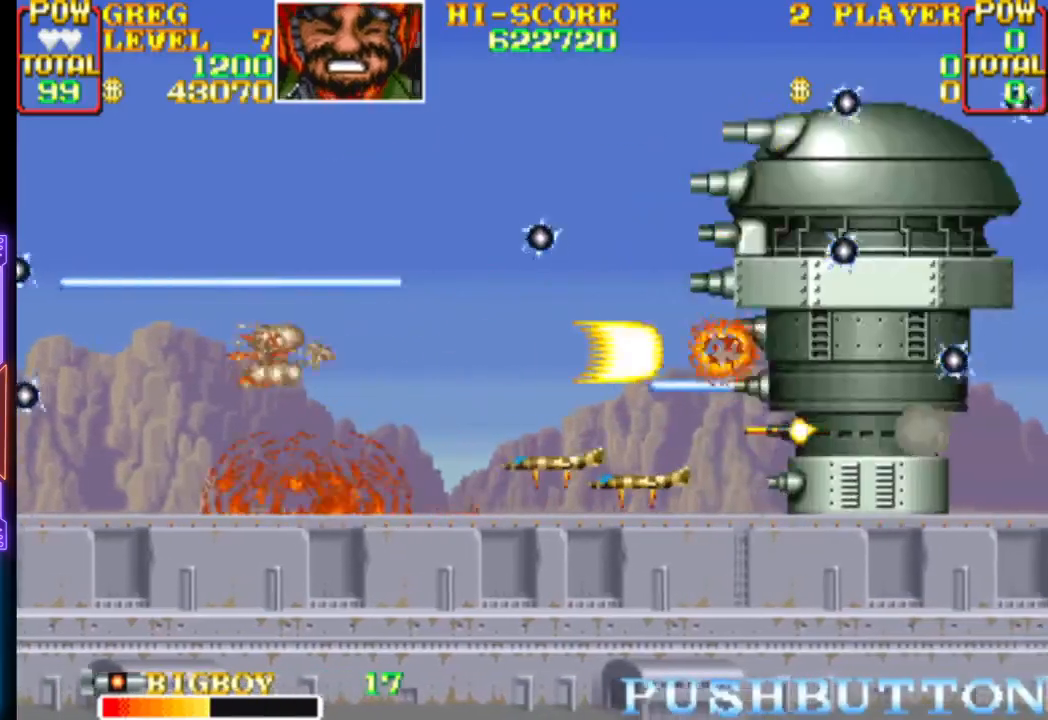
{"buttons": ["CROSS", "DPAD_DOWN", "DPAD_LEFT"], "events": [[17, "DPAD_UP", "down"], [117, "DPAD_UP", "up"], [417, "DPAD_DOWN", "down"], [417, "DPAD_LEFT", "down"]]}
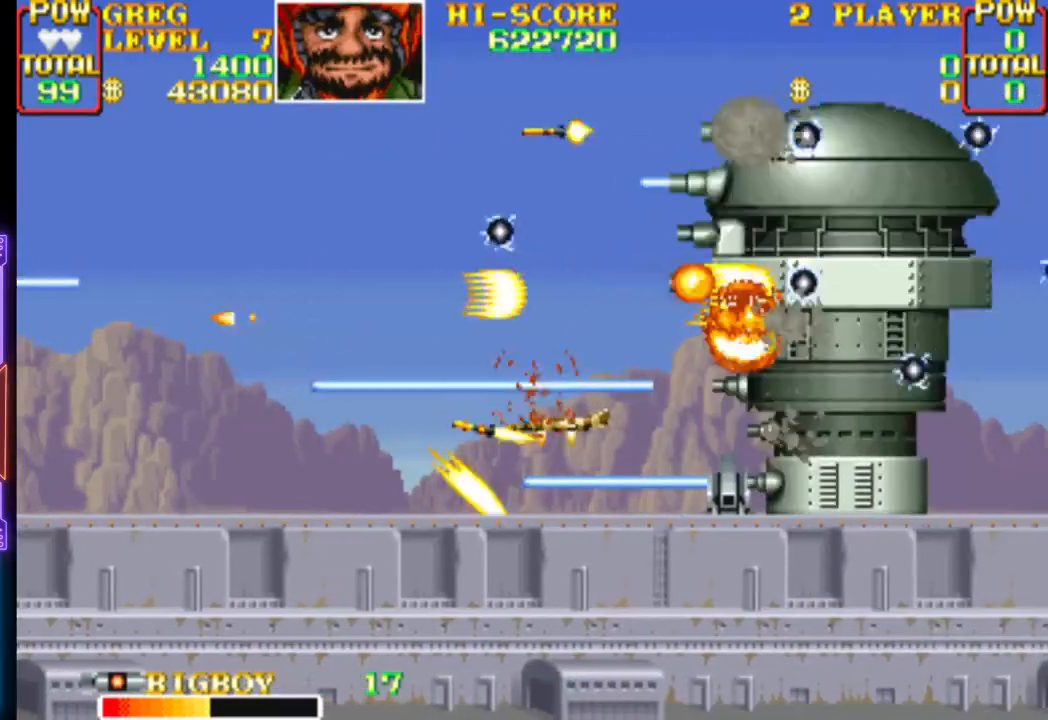
{"buttons": ["CROSS"], "events": [[17, "DPAD_LEFT", "up"], [33, "DPAD_DOWN", "up"], [117, "DPAD_LEFT", "down"], [117, "DPAD_UP", "down"], [133, "CROSS", "up"], [150, "CROSS", "down"], [183, "DPAD_UP", "up"], [217, "DPAD_LEFT", "up"]]}
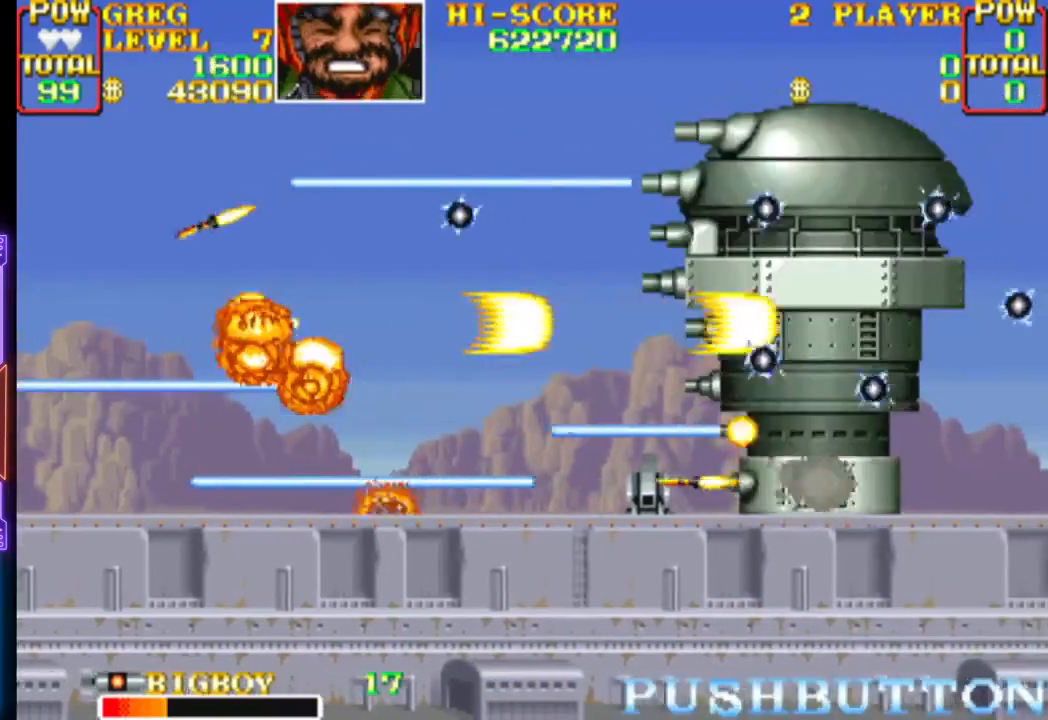
{"buttons": ["CROSS"], "events": [[50, "CIRCLE", "down"], [150, "DPAD_RIGHT", "down"], [200, "CIRCLE", "up"], [217, "CROSS", "up"], [250, "CROSS", "down"], [283, "CIRCLE", "down"], [350, "CIRCLE", "up"], [350, "CROSS", "up"], [400, "CROSS", "down"], [417, "CIRCLE", "down"], [483, "DPAD_RIGHT", "up"], [500, "CIRCLE", "up"]]}
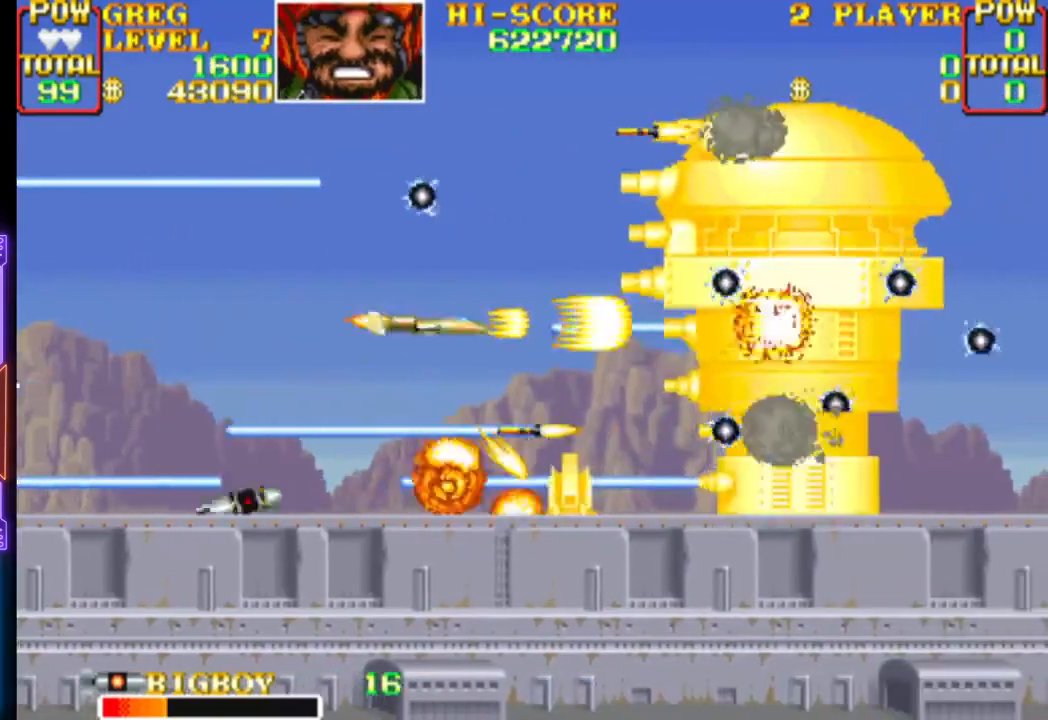
{"buttons": ["CROSS", "CIRCLE", "DPAD_LEFT"], "events": [[17, "CROSS", "up"], [67, "CROSS", "down"], [83, "CIRCLE", "down"], [183, "CIRCLE", "up"], [200, "DPAD_LEFT", "down"], [250, "CIRCLE", "down"], [317, "DPAD_LEFT", "up"], [350, "CIRCLE", "up"], [417, "DPAD_LEFT", "down"], [433, "CIRCLE", "down"]]}
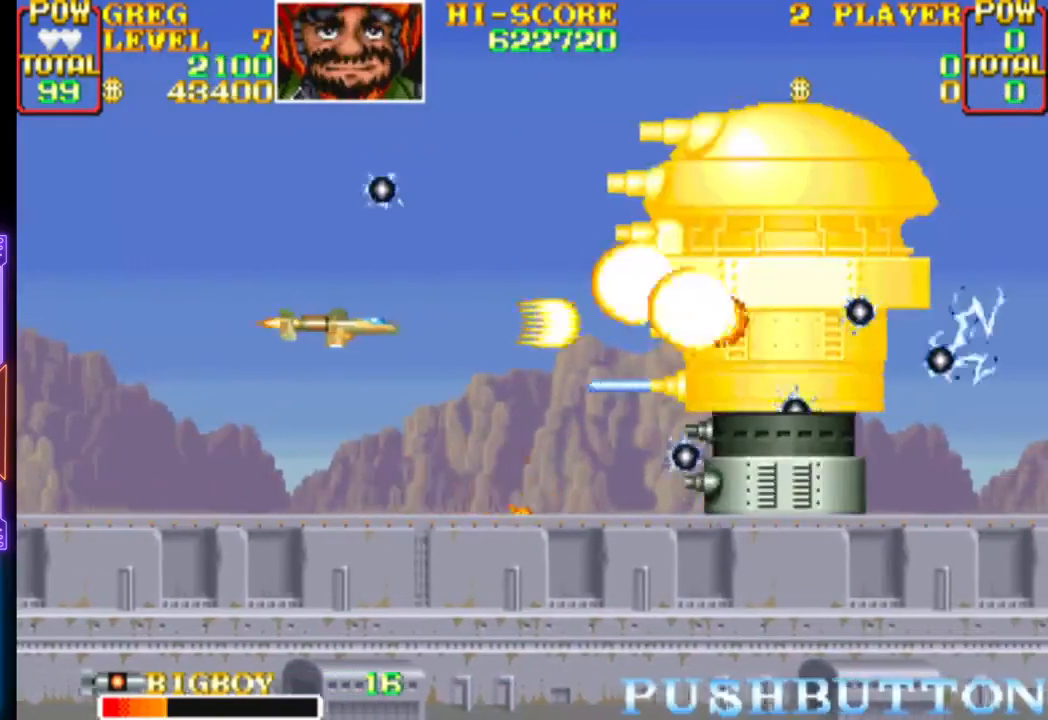
{"buttons": ["CROSS", "CIRCLE"], "events": [[33, "CIRCLE", "up"], [33, "DPAD_LEFT", "up"], [100, "CIRCLE", "down"], [217, "CIRCLE", "up"], [283, "CIRCLE", "down"], [317, "DPAD_LEFT", "down"], [400, "CIRCLE", "up"], [450, "DPAD_LEFT", "up"], [467, "CIRCLE", "down"]]}
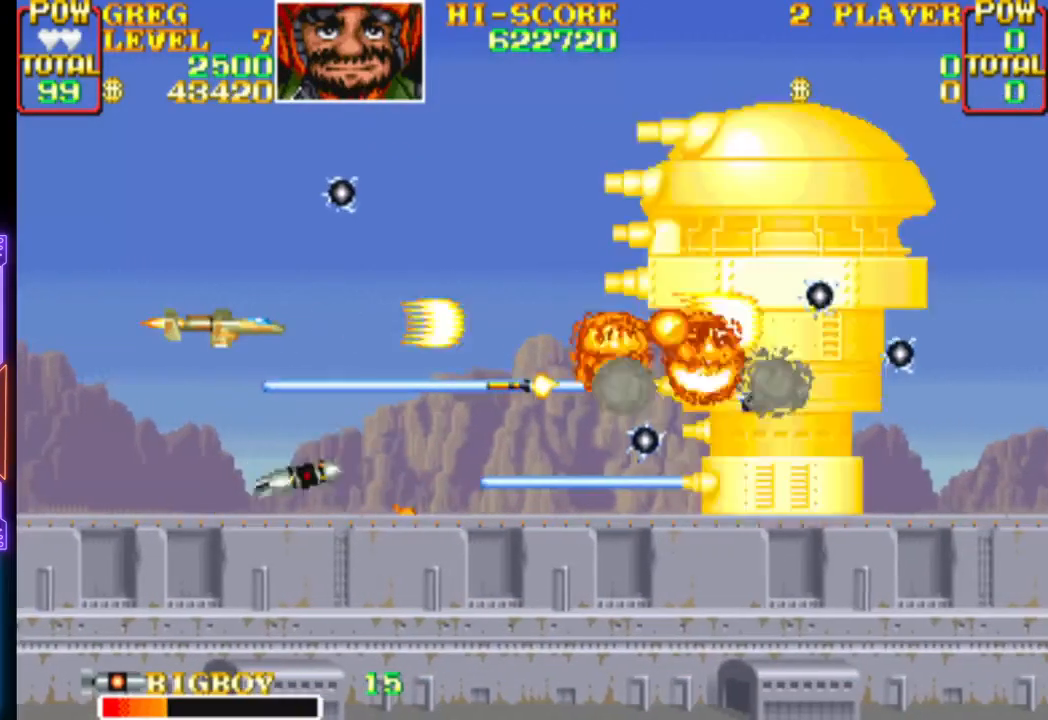
{"buttons": ["CROSS", "DPAD_LEFT"], "events": [[83, "CIRCLE", "up"], [150, "CIRCLE", "down"], [267, "CIRCLE", "up"], [333, "CIRCLE", "down"], [433, "DPAD_LEFT", "down"], [467, "CIRCLE", "up"]]}
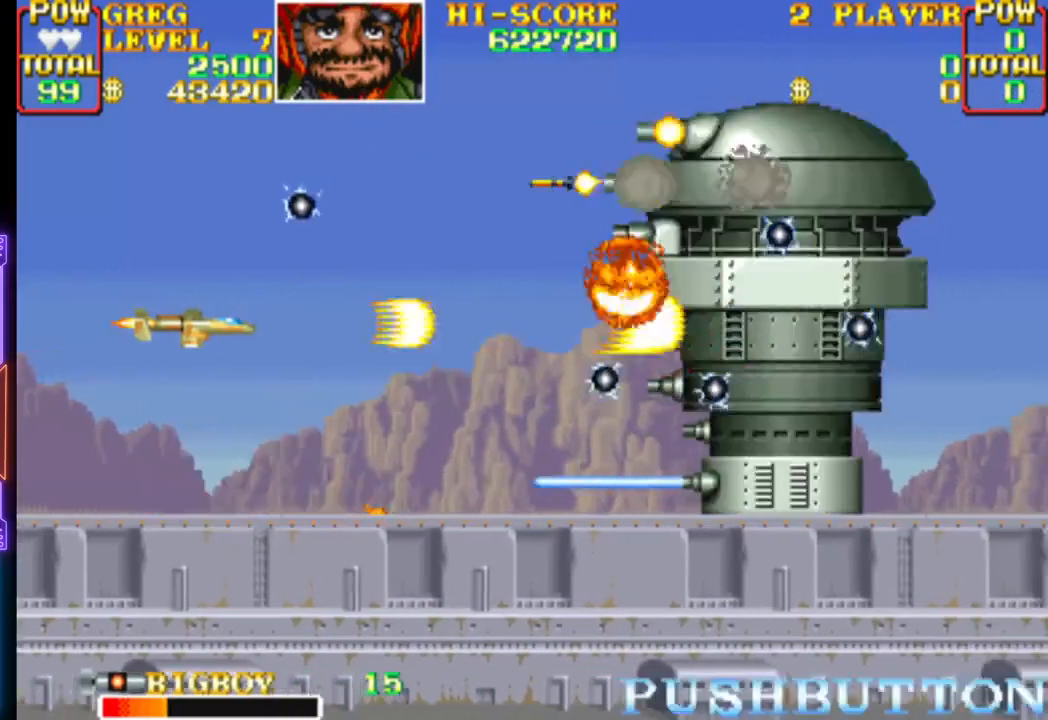
{"buttons": ["CROSS"], "events": [[17, "DPAD_DOWN", "down"], [50, "CIRCLE", "down"], [67, "DPAD_DOWN", "up"], [67, "DPAD_LEFT", "up"], [117, "CIRCLE", "up"], [200, "CIRCLE", "down"], [283, "DPAD_DOWN", "down"], [300, "CIRCLE", "up"], [350, "DPAD_DOWN", "up"]]}
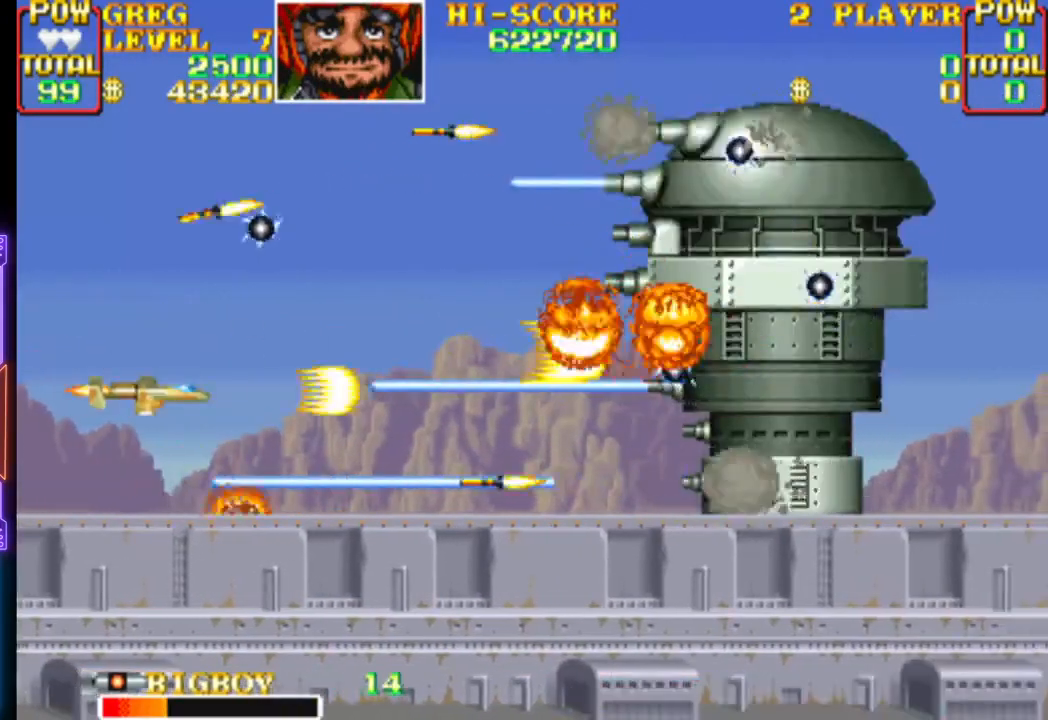
{"buttons": ["CROSS"], "events": [[117, "DPAD_UP", "down"], [133, "DPAD_LEFT", "down"], [150, "CIRCLE", "down"], [217, "DPAD_UP", "up"], [267, "DPAD_LEFT", "up"], [300, "CIRCLE", "up"]]}